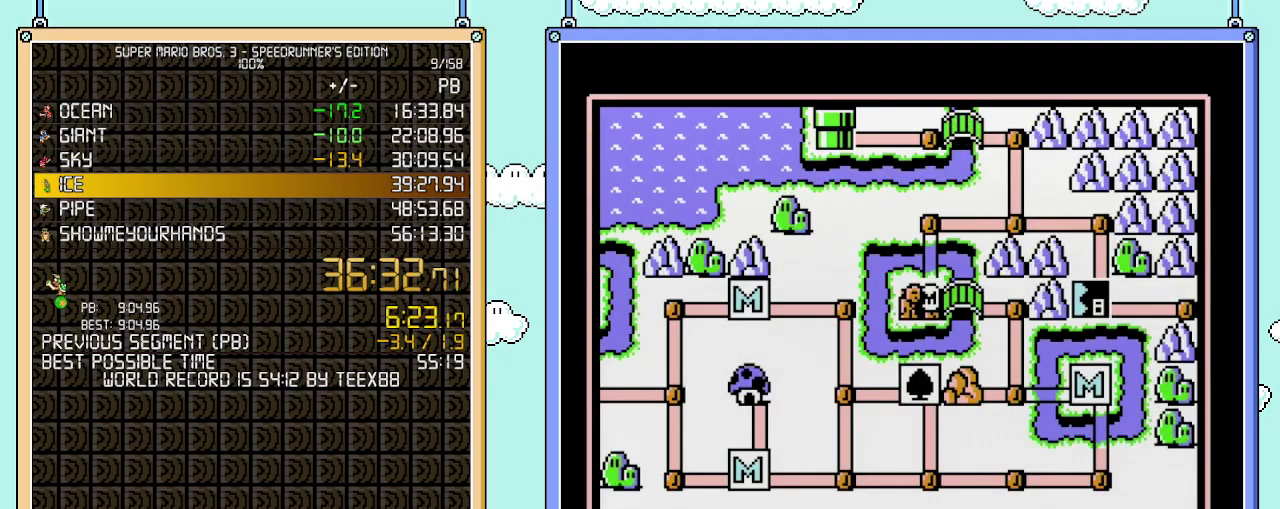
Gameplay with a controller (Nintendo layout); each line is a JSON object with the inputs held at the frame after it. "events" lists button and stick changes between this image and that frame as [ms after this image, input, new state], when the widget could be followed in between. Not read: L3 R3.
{"buttons": ["DPAD_UP"], "events": [[267, "DPAD_UP", "down"]]}
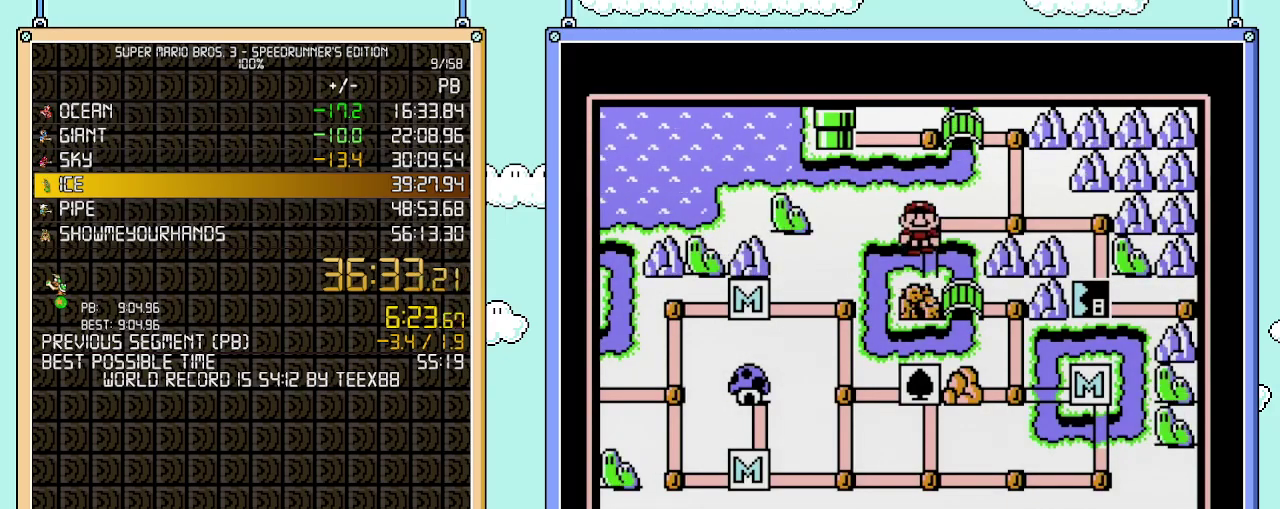
{"buttons": ["DPAD_RIGHT"], "events": [[33, "DPAD_UP", "up"], [217, "DPAD_RIGHT", "down"], [367, "DPAD_RIGHT", "up"], [483, "DPAD_RIGHT", "down"]]}
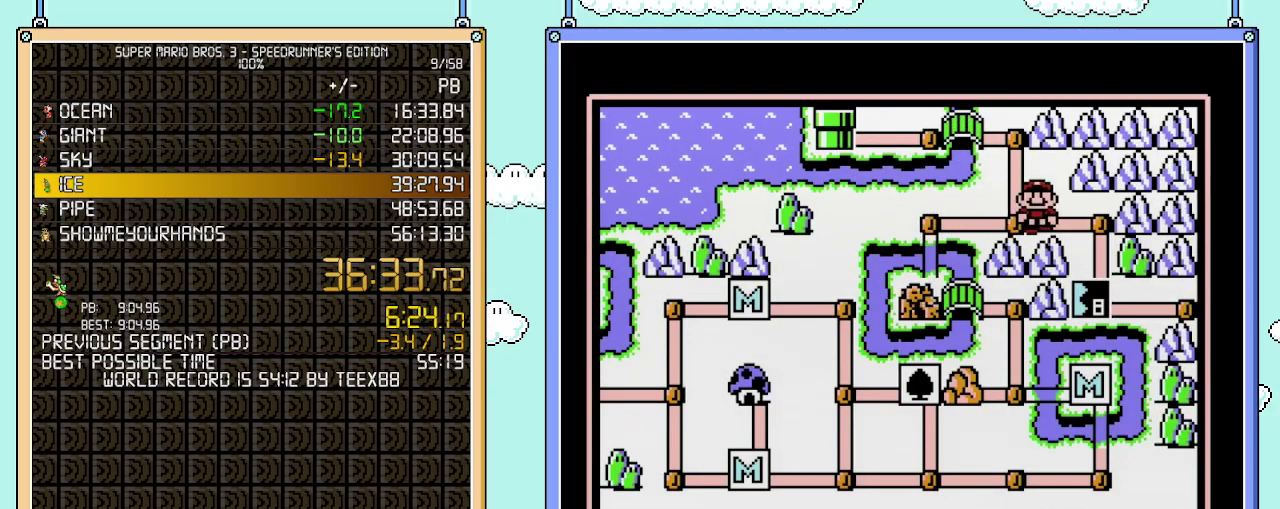
{"buttons": [], "events": [[117, "DPAD_RIGHT", "up"], [300, "DPAD_DOWN", "down"], [467, "DPAD_DOWN", "up"]]}
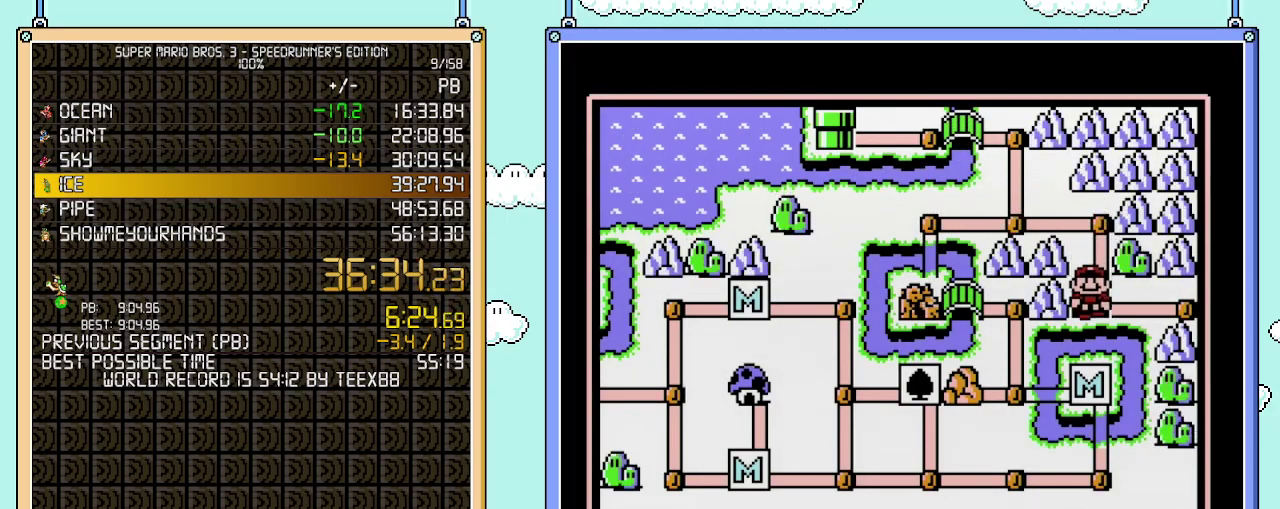
{"buttons": [], "events": []}
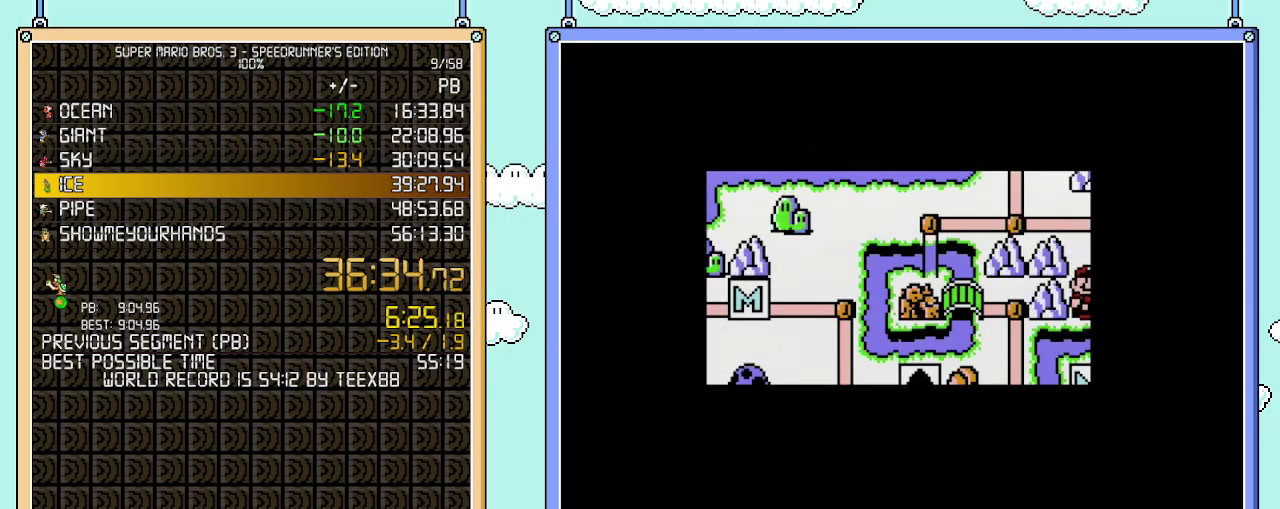
{"buttons": [], "events": []}
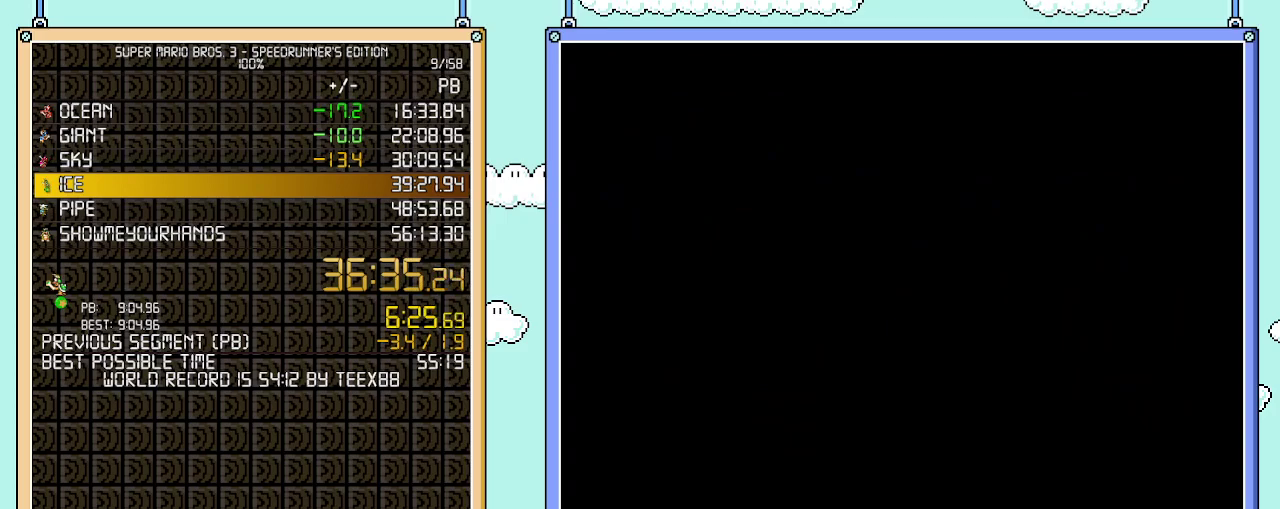
{"buttons": ["B", "DPAD_RIGHT"], "events": [[217, "B", "down"], [217, "DPAD_RIGHT", "down"]]}
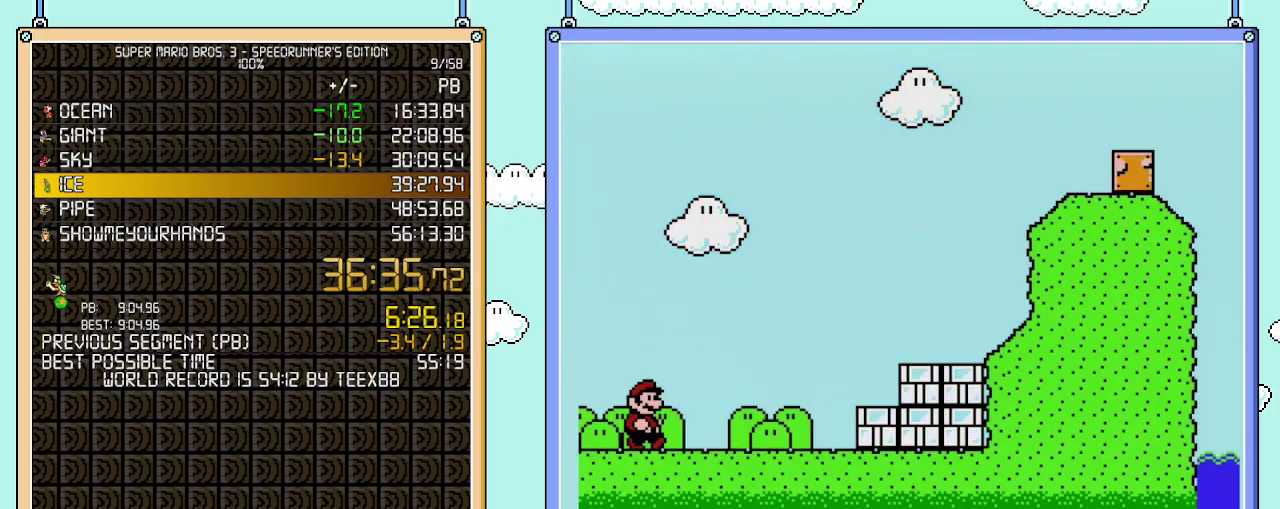
{"buttons": ["B", "DPAD_RIGHT"], "events": []}
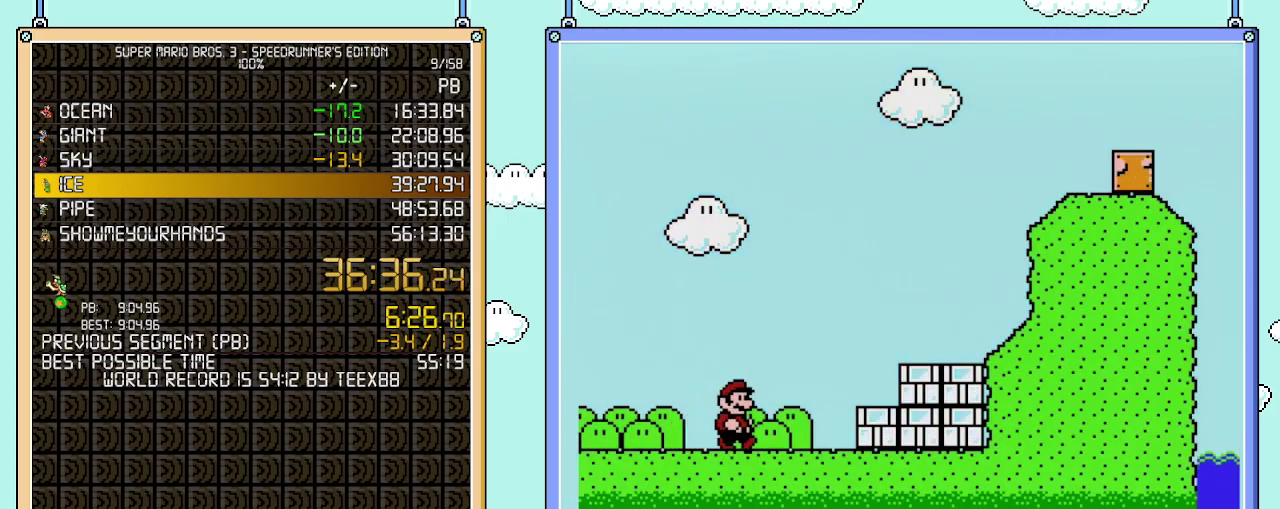
{"buttons": ["DPAD_RIGHT"], "events": [[150, "A", "down"], [250, "A", "up"], [250, "B", "up"]]}
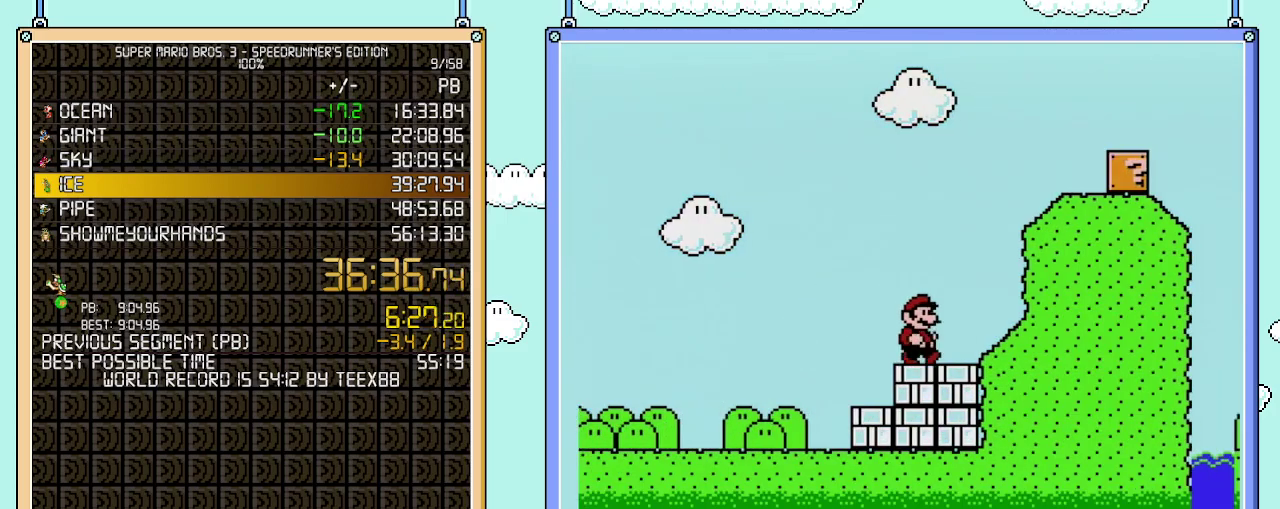
{"buttons": ["B", "DPAD_RIGHT"], "events": [[117, "A", "down"], [117, "B", "down"], [117, "DPAD_LEFT", "down"], [117, "DPAD_RIGHT", "up"], [217, "DPAD_LEFT", "up"], [217, "DPAD_RIGHT", "down"], [500, "A", "up"]]}
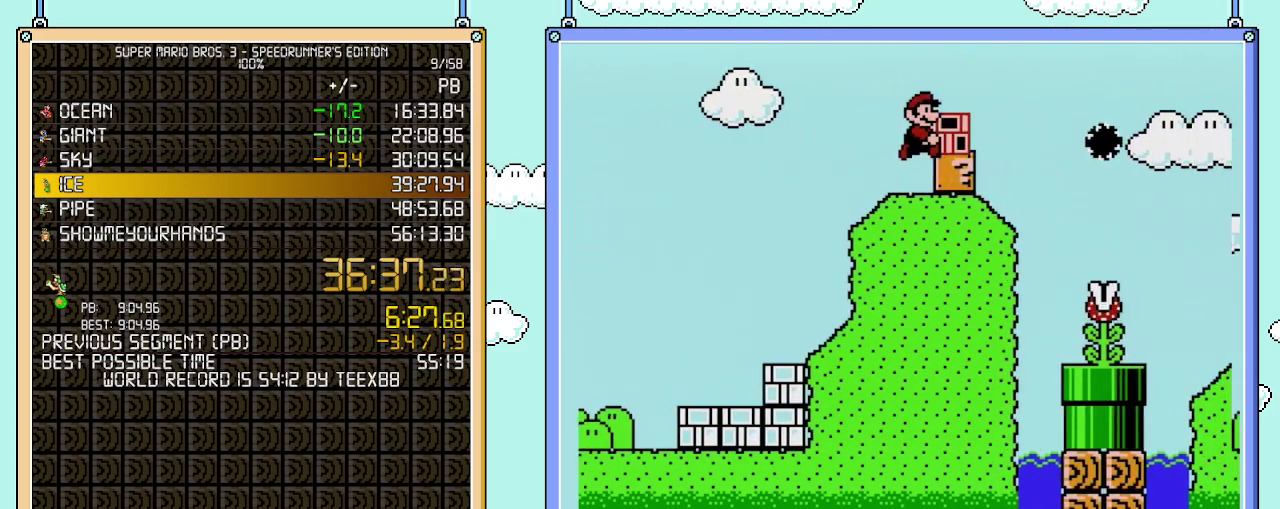
{"buttons": ["B", "DPAD_RIGHT"], "events": [[183, "A", "down"], [300, "A", "up"]]}
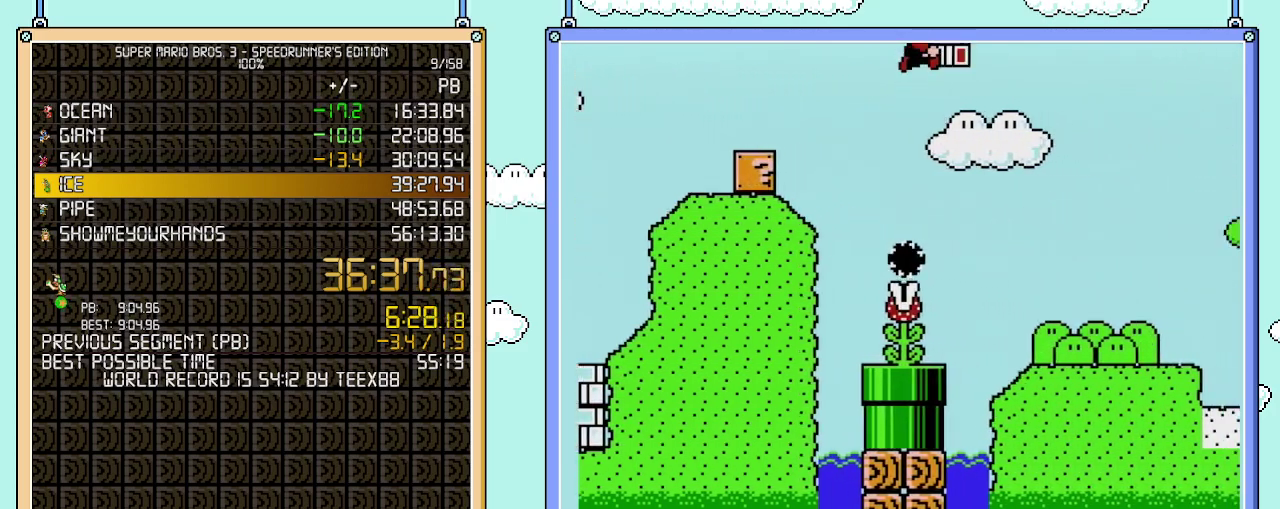
{"buttons": ["B", "DPAD_RIGHT"], "events": []}
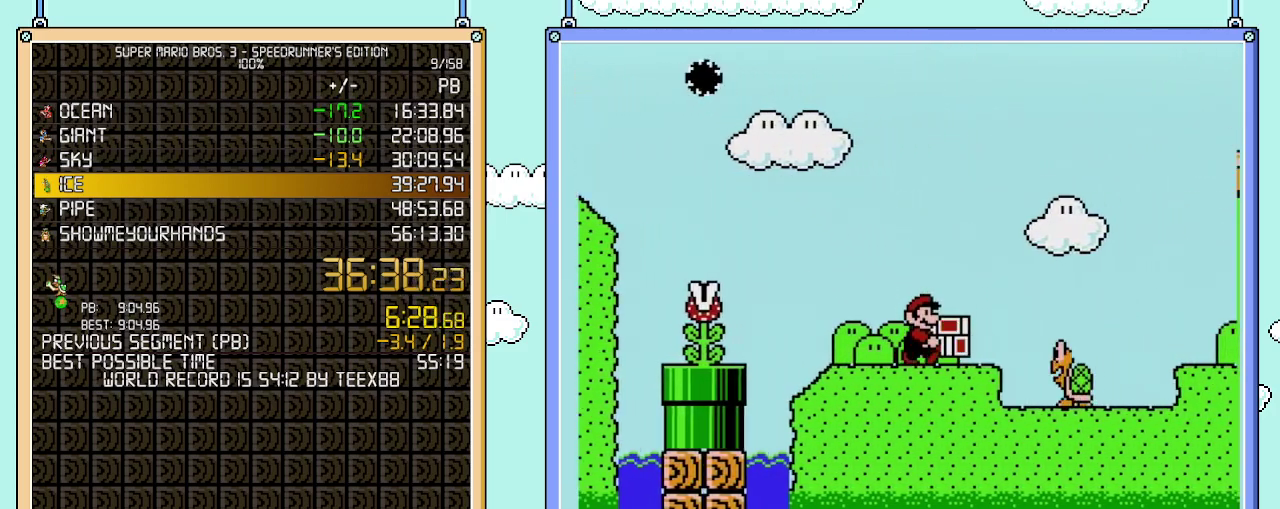
{"buttons": ["B", "DPAD_RIGHT"], "events": [[183, "A", "down"], [267, "A", "up"], [267, "B", "up"], [400, "B", "down"]]}
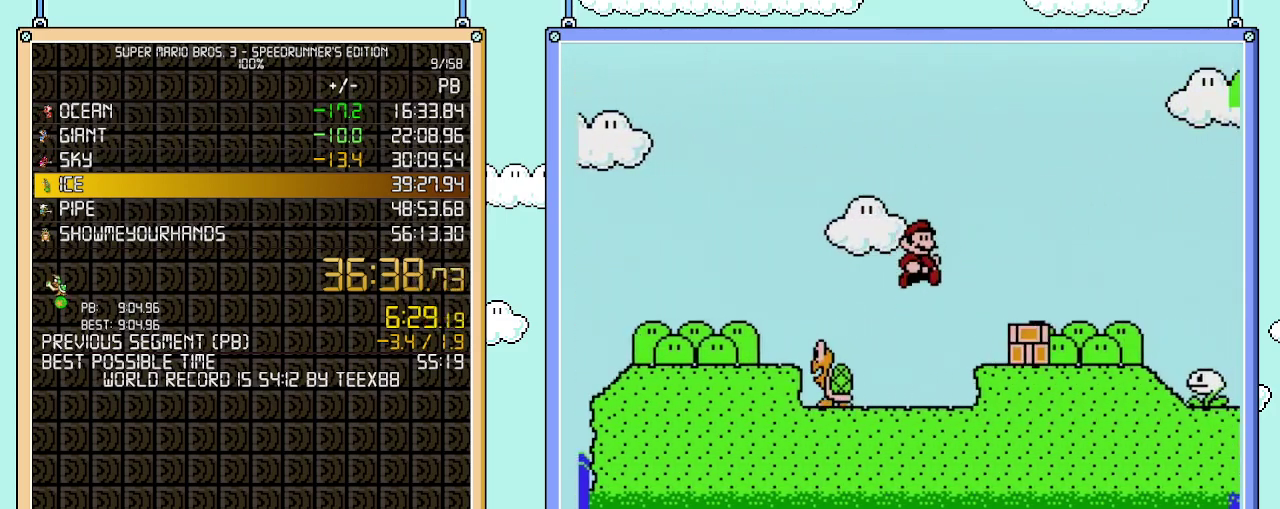
{"buttons": ["B", "DPAD_RIGHT"], "events": []}
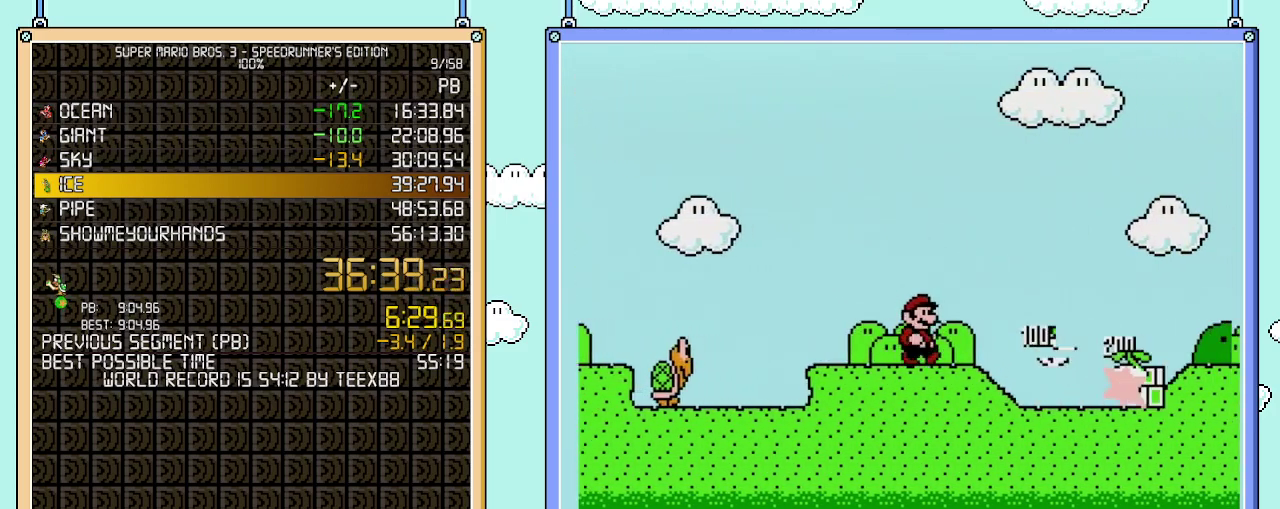
{"buttons": ["B", "DPAD_RIGHT"], "events": []}
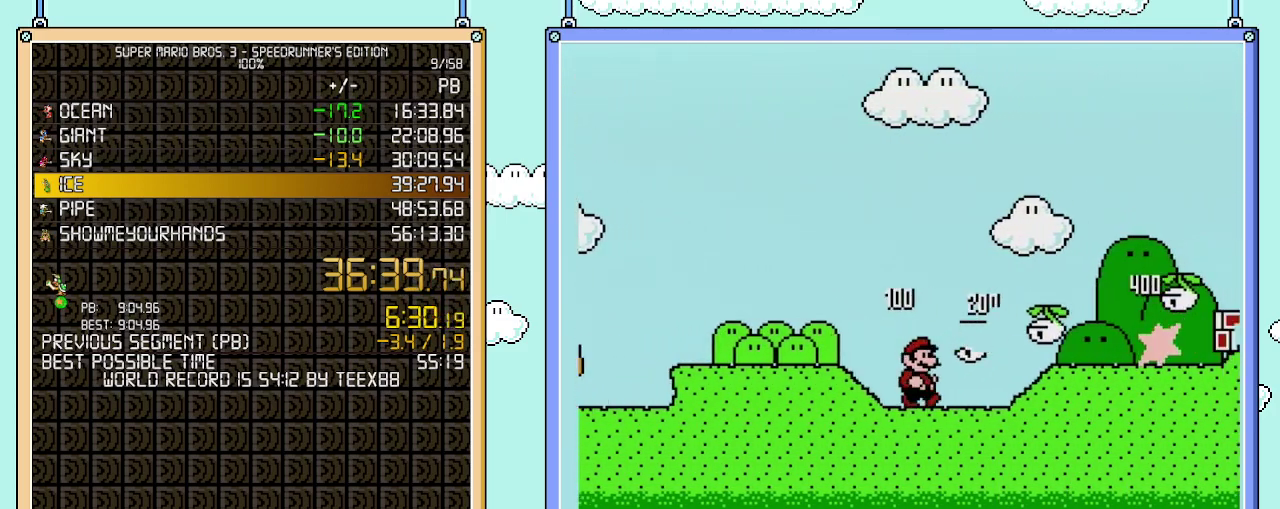
{"buttons": ["B", "DPAD_RIGHT"], "events": []}
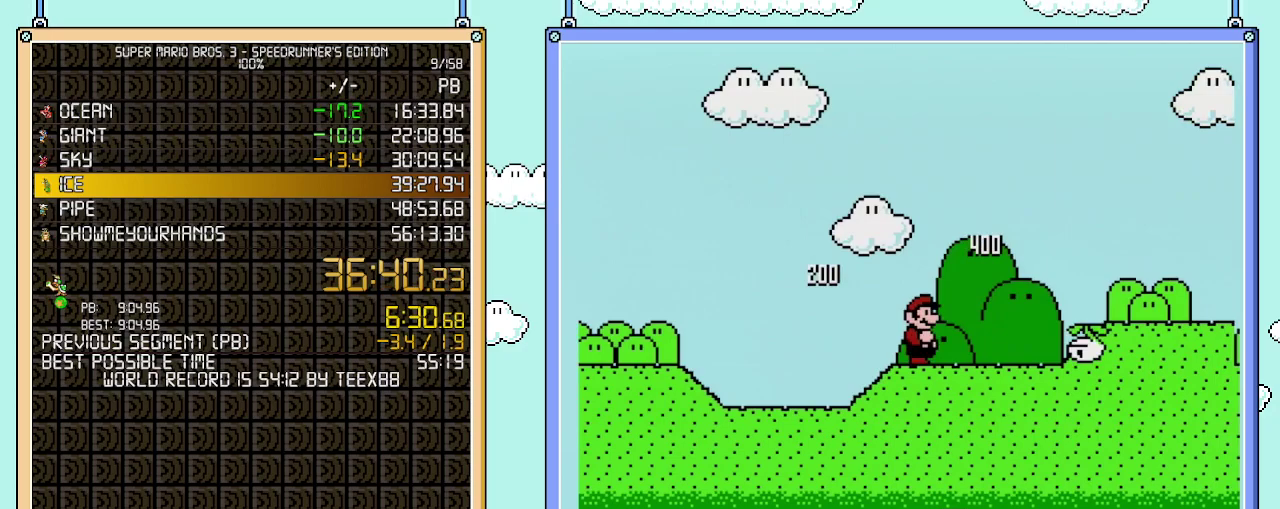
{"buttons": ["B", "DPAD_RIGHT"], "events": []}
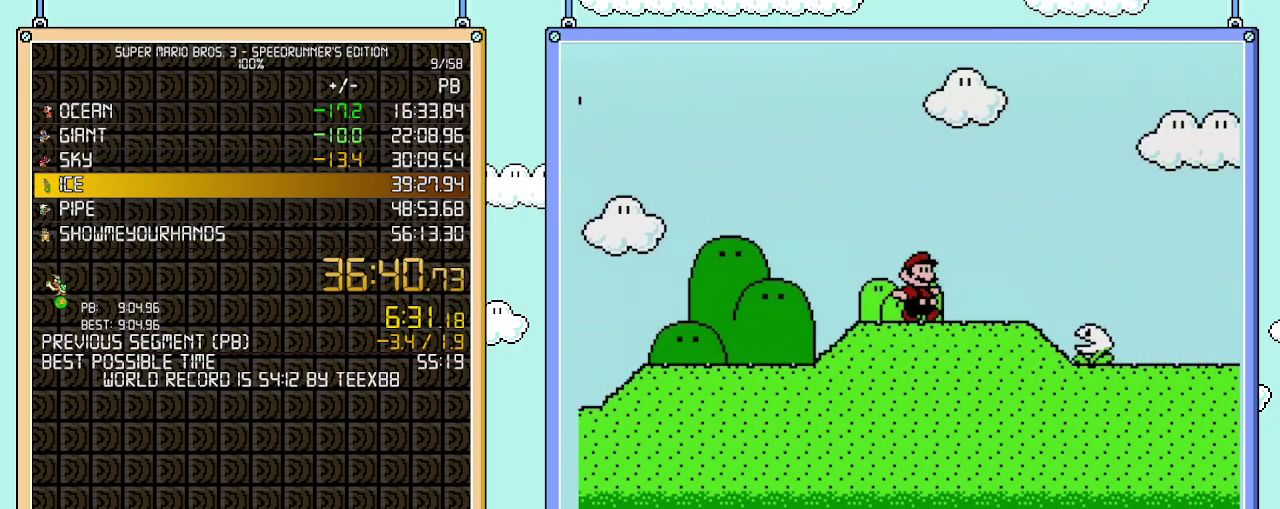
{"buttons": ["A", "B", "DPAD_RIGHT"], "events": [[300, "A", "down"]]}
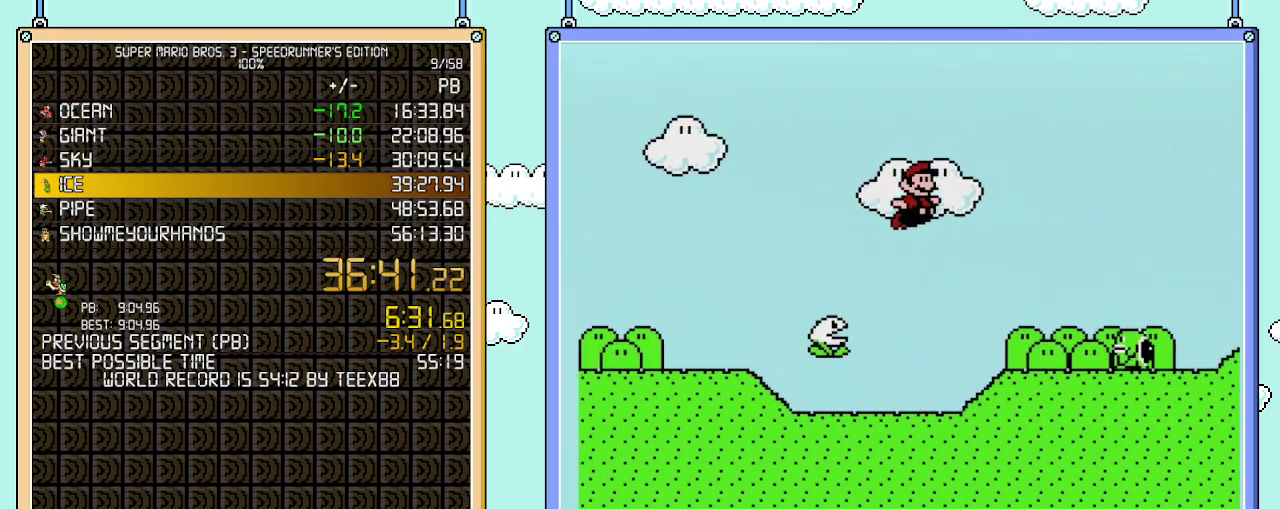
{"buttons": ["A", "B", "DPAD_RIGHT"], "events": []}